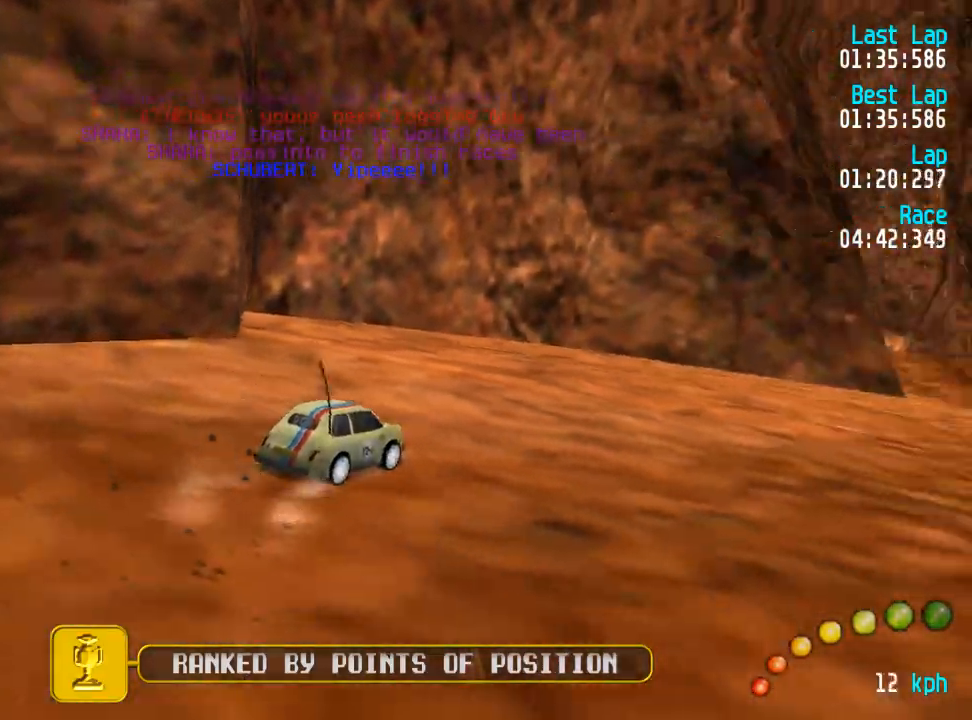
Gameplay with a controller (Xbox layout); each line is a JSON object with the inputs held at the frame after it. "events" lists button and stick changes between this image and that frame as [ms after this image, input, new state], when the widget could be followed in between.
{"buttons": ["A"], "left_stick": "center", "right_stick": "center"}
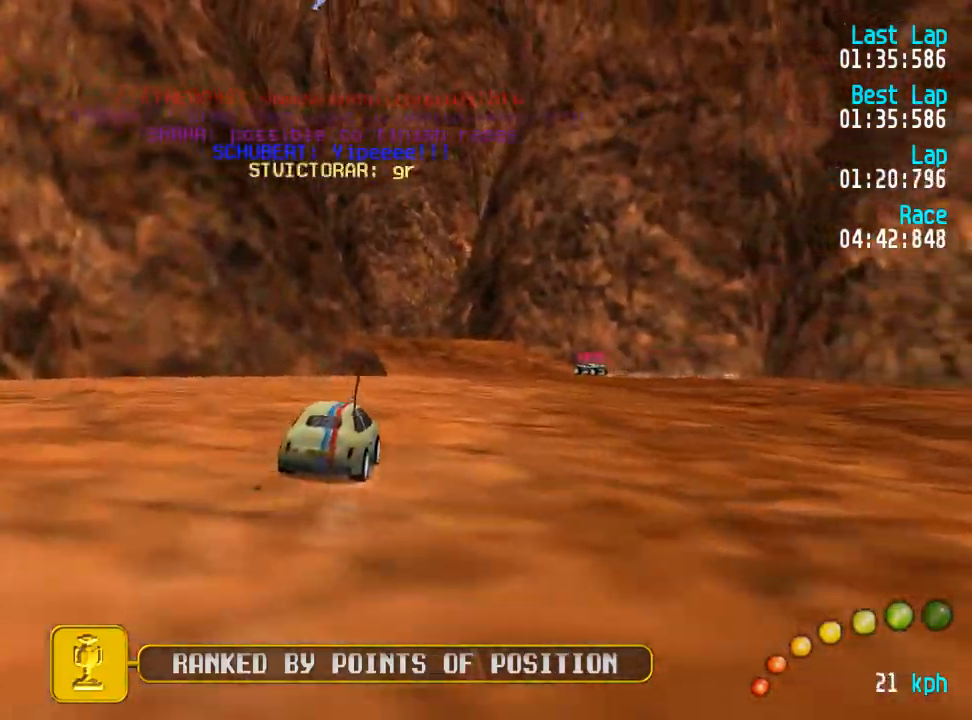
{"buttons": ["A"], "left_stick": "center", "right_stick": "center", "events": []}
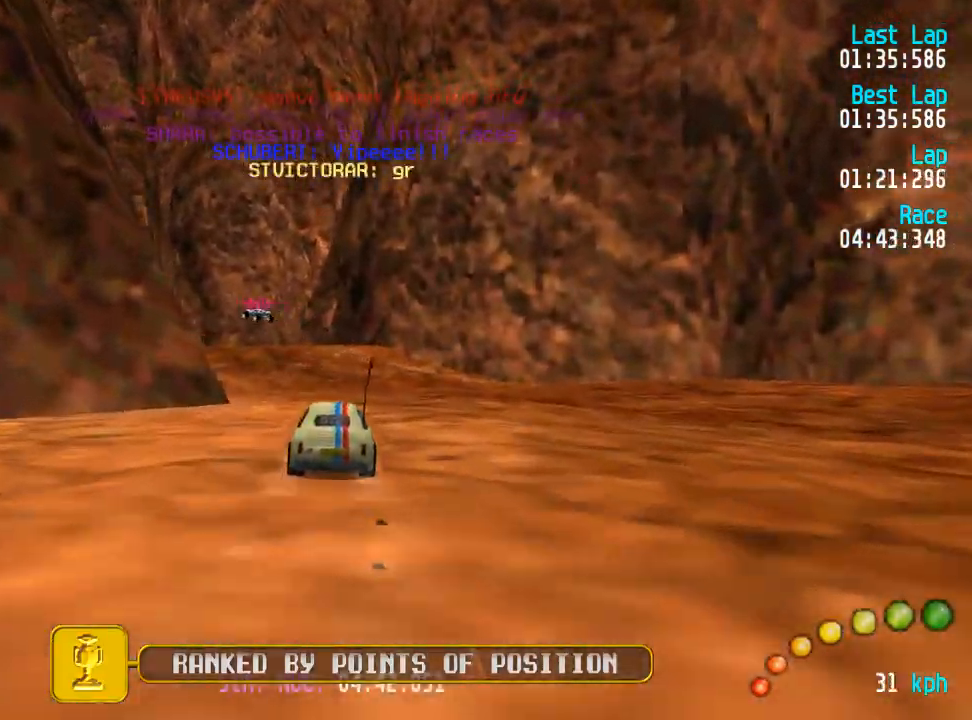
{"buttons": ["A", "DPAD_LEFT"], "left_stick": "center", "right_stick": "center", "events": [[117, "DPAD_LEFT", "down"], [117, "DPAD_UP", "down"], [150, "DPAD_LEFT", "up"], [150, "DPAD_UP", "up"], [300, "DPAD_LEFT", "down"], [300, "DPAD_UP", "down"], [350, "DPAD_UP", "up"], [383, "DPAD_LEFT", "up"], [500, "DPAD_LEFT", "down"]]}
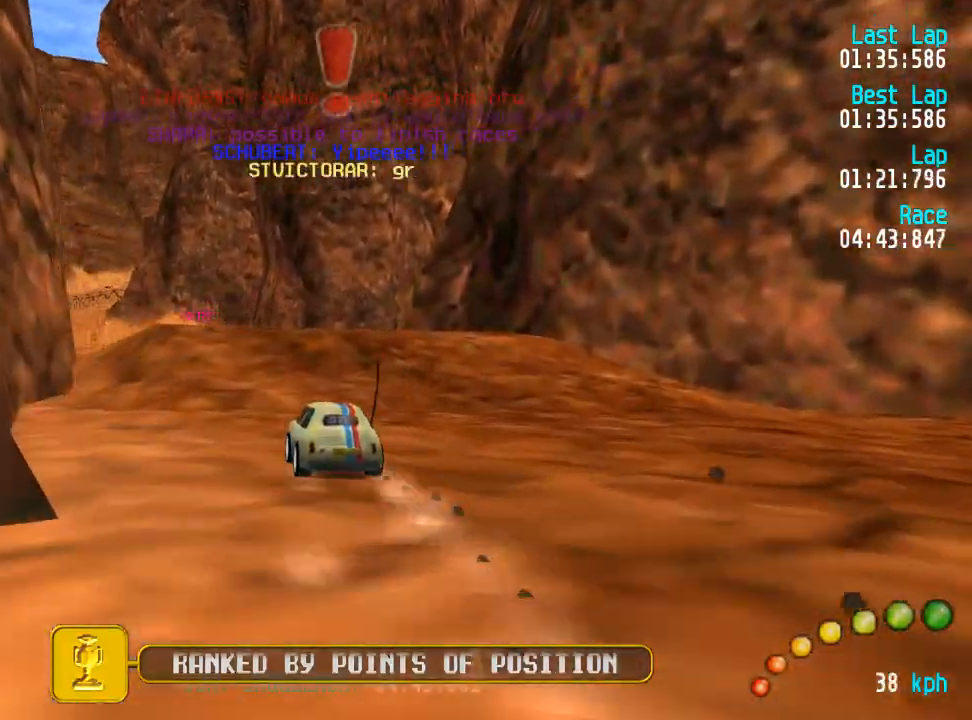
{"buttons": ["A"], "left_stick": "center", "right_stick": "center", "events": [[17, "DPAD_UP", "down"], [33, "DPAD_UP", "up"], [67, "DPAD_LEFT", "up"], [183, "DPAD_LEFT", "down"], [183, "DPAD_UP", "down"], [250, "DPAD_UP", "up"], [267, "DPAD_LEFT", "up"]]}
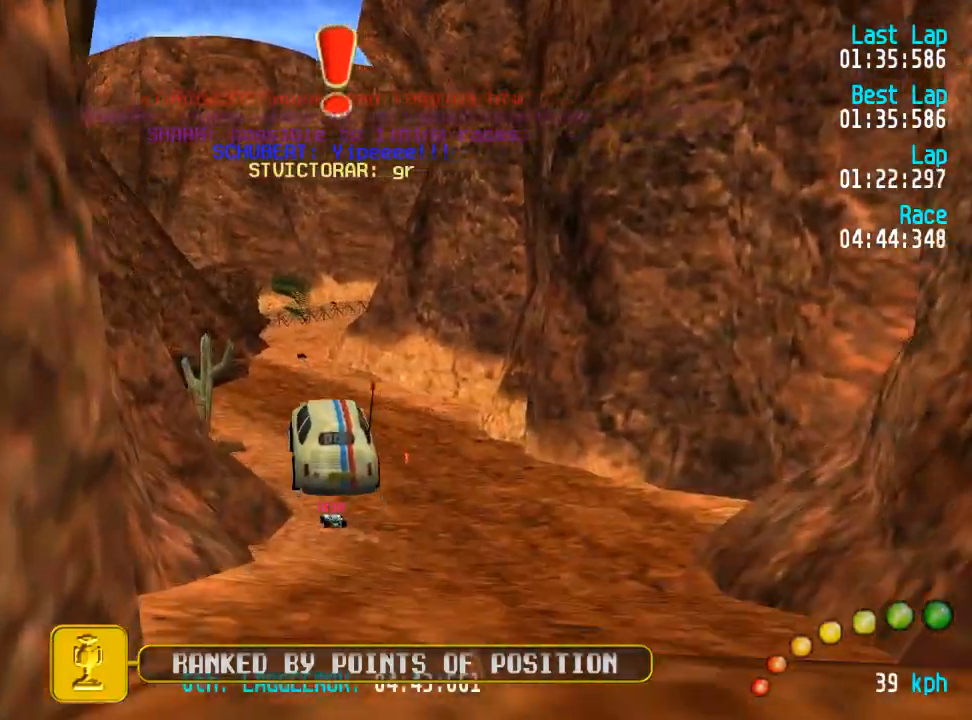
{"buttons": ["A"], "left_stick": "center", "right_stick": "center", "events": []}
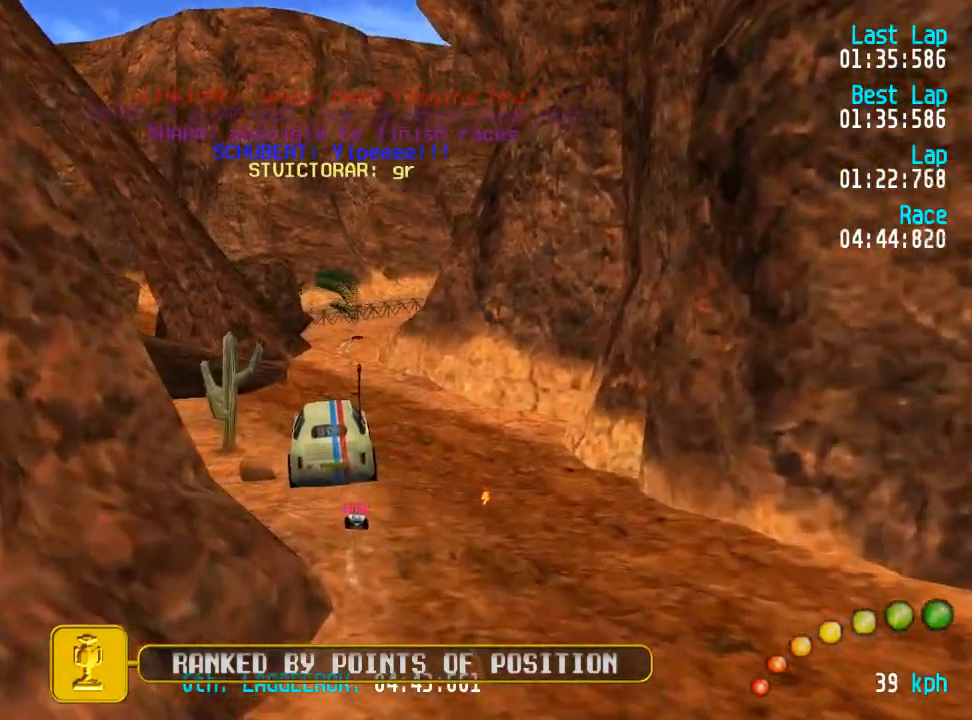
{"buttons": ["A"], "left_stick": "center", "right_stick": "center", "events": []}
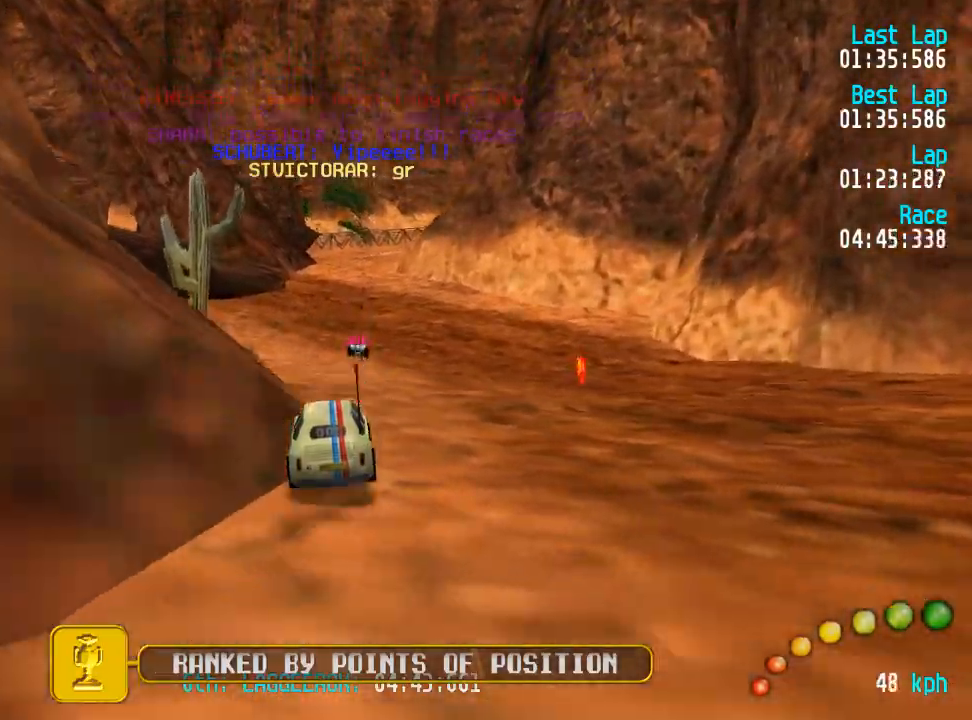
{"buttons": ["A", "DPAD_UP", "DPAD_LEFT"], "left_stick": "center", "right_stick": "center", "events": [[317, "DPAD_LEFT", "down"], [317, "DPAD_UP", "down"], [467, "DPAD_UP", "up"], [500, "DPAD_UP", "down"]]}
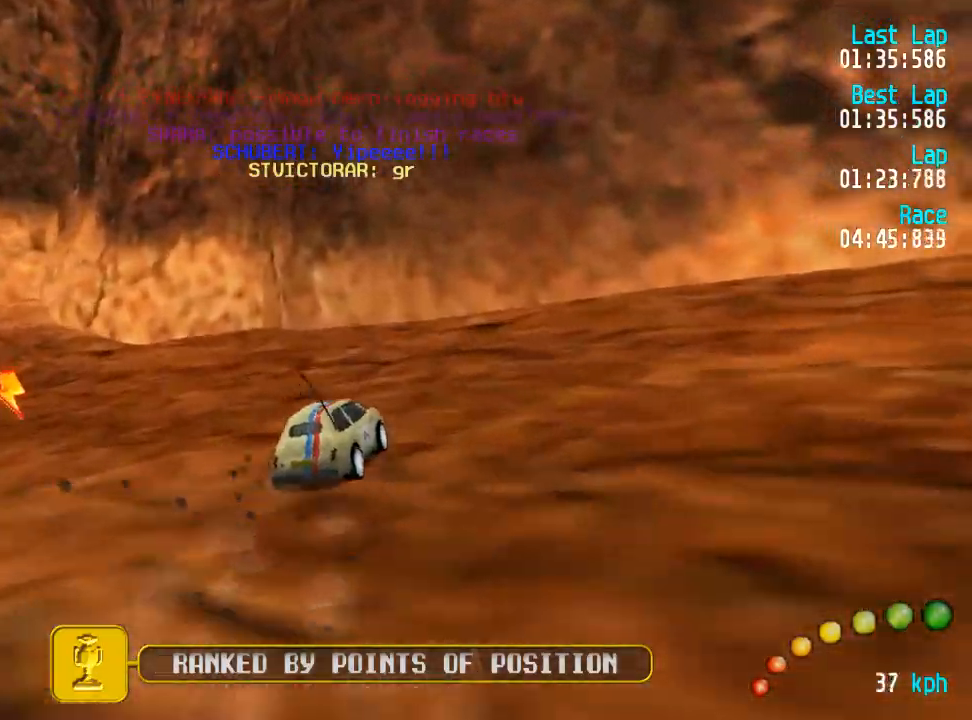
{"buttons": ["A"], "left_stick": "center", "right_stick": "center", "events": [[150, "DPAD_UP", "up"], [167, "DPAD_LEFT", "up"], [217, "DPAD_LEFT", "down"], [217, "DPAD_UP", "down"], [433, "DPAD_UP", "up"], [450, "DPAD_LEFT", "up"]]}
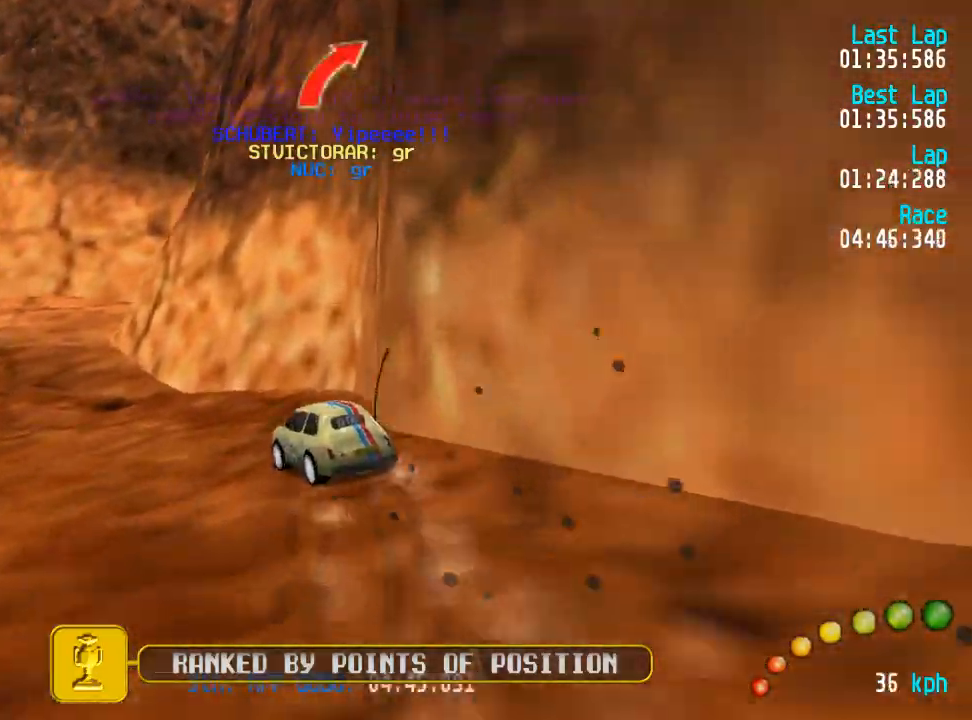
{"buttons": ["A"], "left_stick": "center", "right_stick": "center", "events": [[100, "DPAD_LEFT", "down"], [100, "DPAD_UP", "down"], [233, "DPAD_LEFT", "up"], [250, "DPAD_UP", "up"], [283, "DPAD_LEFT", "down"], [283, "DPAD_UP", "down"], [383, "DPAD_LEFT", "up"], [383, "DPAD_UP", "up"]]}
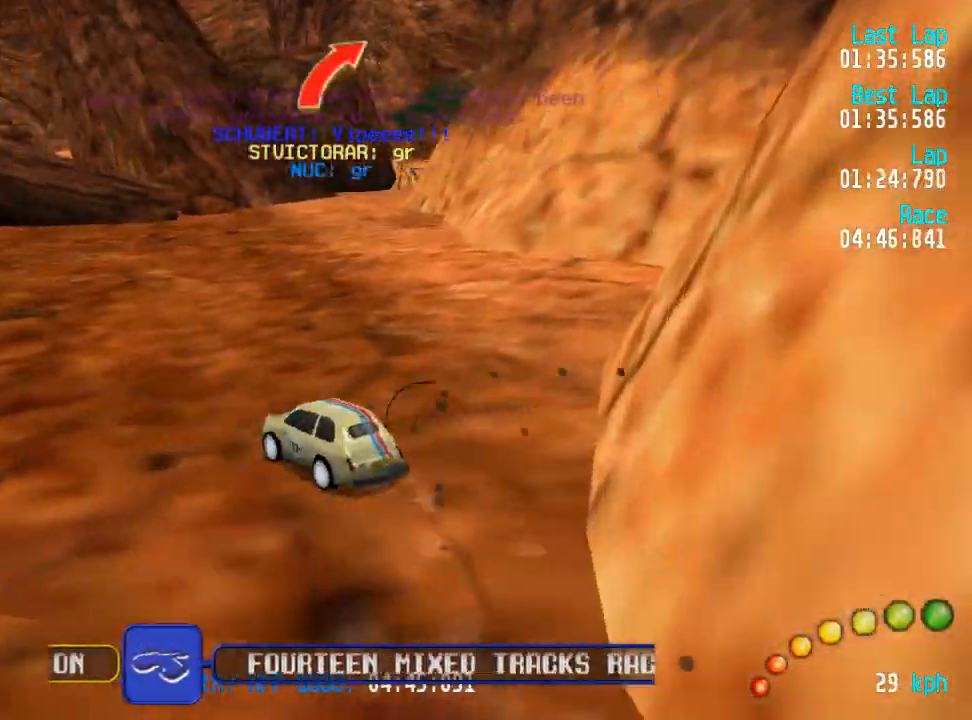
{"buttons": ["A"], "left_stick": "center", "right_stick": "center"}
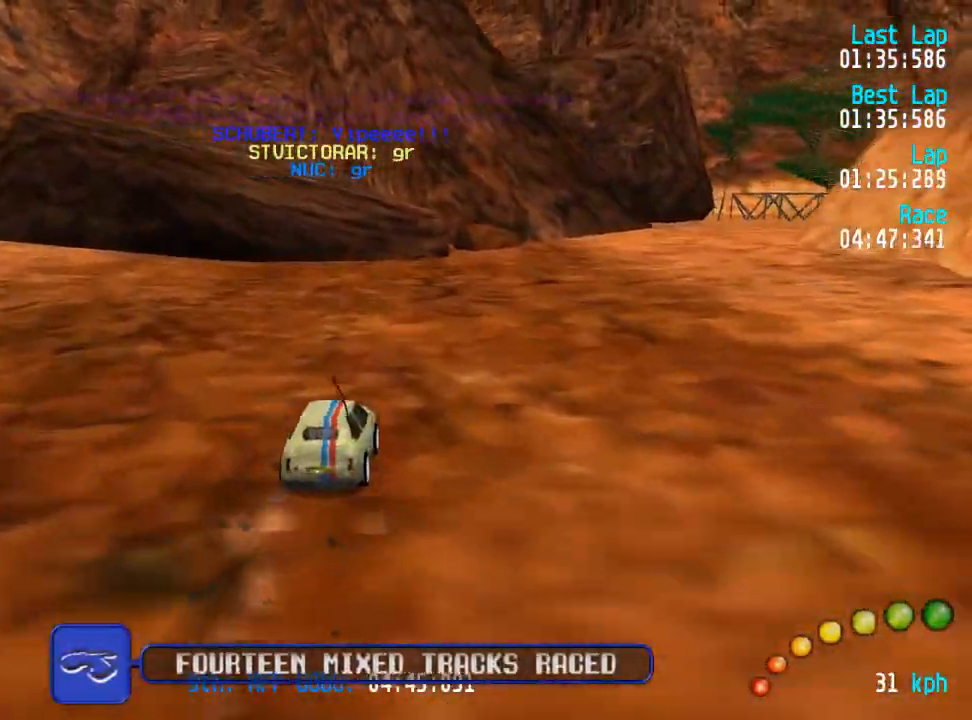
{"buttons": ["A"], "left_stick": "center", "right_stick": "center", "events": [[67, "DPAD_DOWN", "down"], [67, "DPAD_RIGHT", "down"], [133, "DPAD_RIGHT", "up"], [133, "DPAD_UP", "down"], [150, "DPAD_DOWN", "up"], [150, "DPAD_UP", "up"], [217, "DPAD_DOWN", "down"], [217, "DPAD_RIGHT", "down"], [217, "DPAD_UP", "down"], [317, "DPAD_DOWN", "up"], [317, "DPAD_UP", "up"], [400, "DPAD_DOWN", "down"], [433, "DPAD_DOWN", "up"], [450, "DPAD_RIGHT", "up"]]}
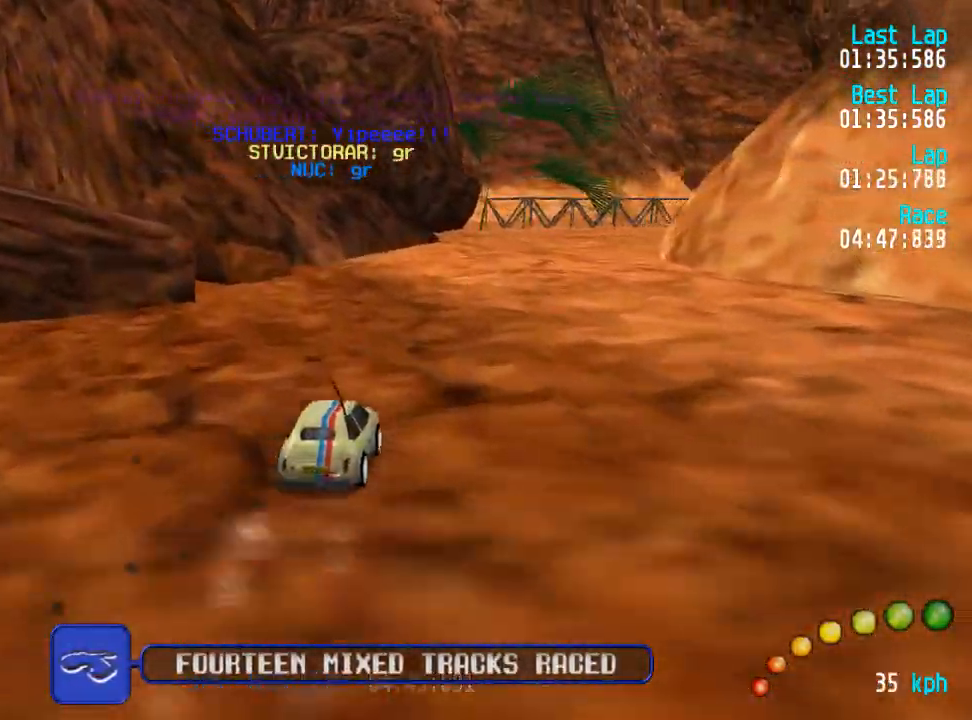
{"buttons": ["A"], "left_stick": "center", "right_stick": "center", "events": [[50, "DPAD_DOWN", "down"], [50, "DPAD_RIGHT", "down"], [100, "DPAD_UP", "down"], [133, "DPAD_DOWN", "up"], [133, "DPAD_RIGHT", "up"], [167, "DPAD_UP", "up"]]}
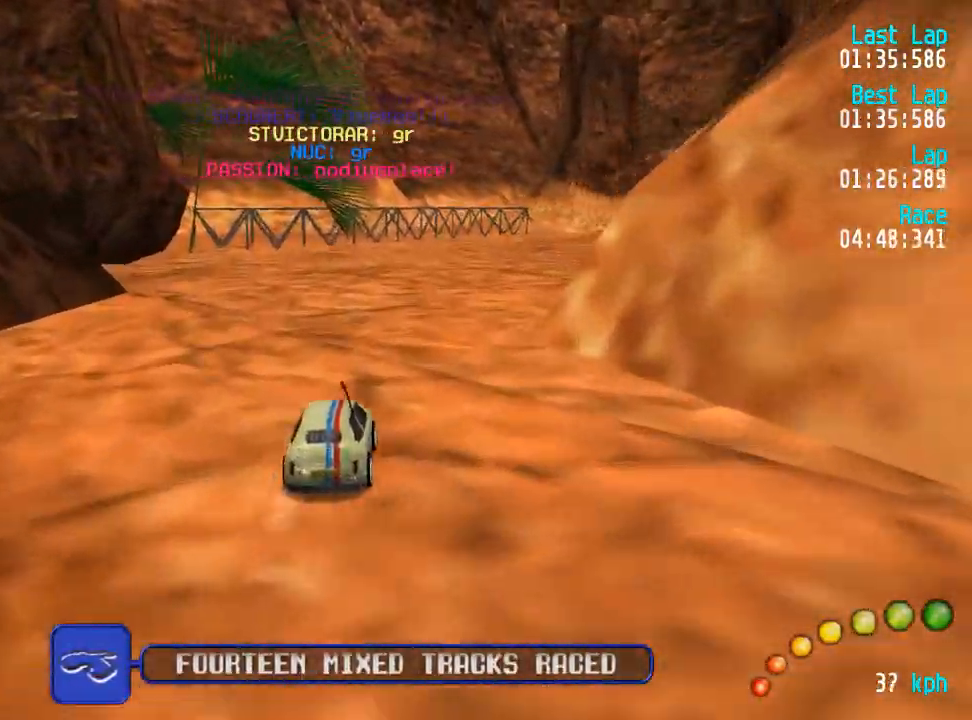
{"buttons": ["A", "DPAD_DOWN", "DPAD_RIGHT"], "left_stick": "center", "right_stick": "center", "events": [[100, "DPAD_RIGHT", "down"], [183, "DPAD_RIGHT", "up"], [283, "DPAD_DOWN", "down"], [283, "DPAD_RIGHT", "down"], [367, "DPAD_DOWN", "up"], [367, "DPAD_UP", "down"], [383, "DPAD_RIGHT", "up"], [400, "DPAD_UP", "up"], [483, "DPAD_DOWN", "down"], [483, "DPAD_RIGHT", "down"]]}
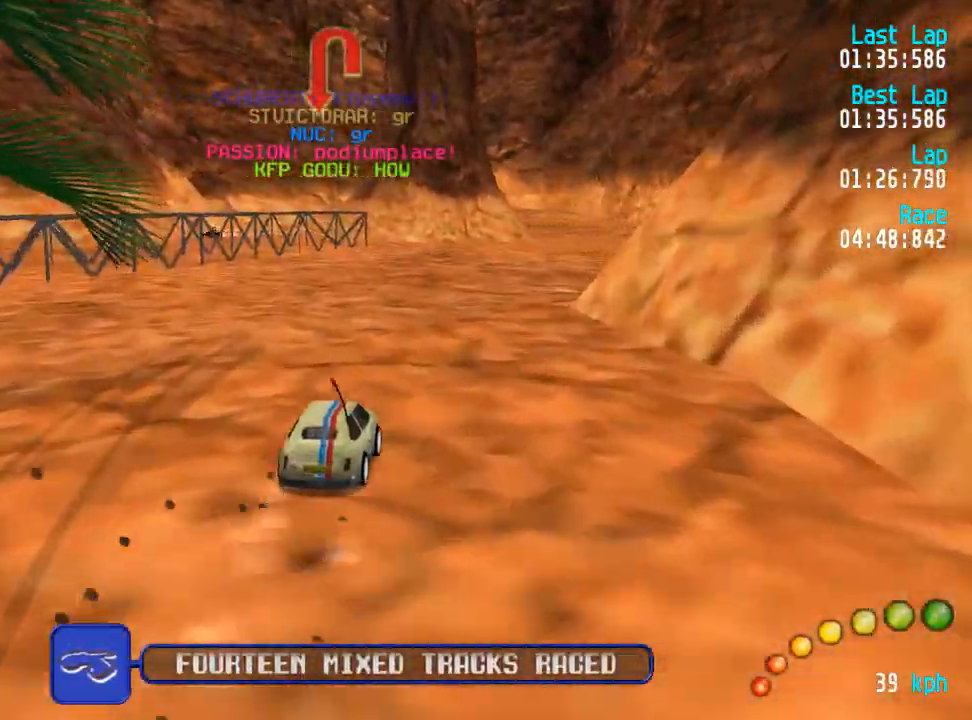
{"buttons": ["A"], "left_stick": "center", "right_stick": "center", "events": [[33, "DPAD_DOWN", "up"], [50, "DPAD_RIGHT", "up"], [150, "DPAD_DOWN", "down"], [150, "DPAD_RIGHT", "down"], [200, "DPAD_UP", "down"], [217, "DPAD_DOWN", "up"], [217, "DPAD_RIGHT", "up"], [233, "DPAD_UP", "up"]]}
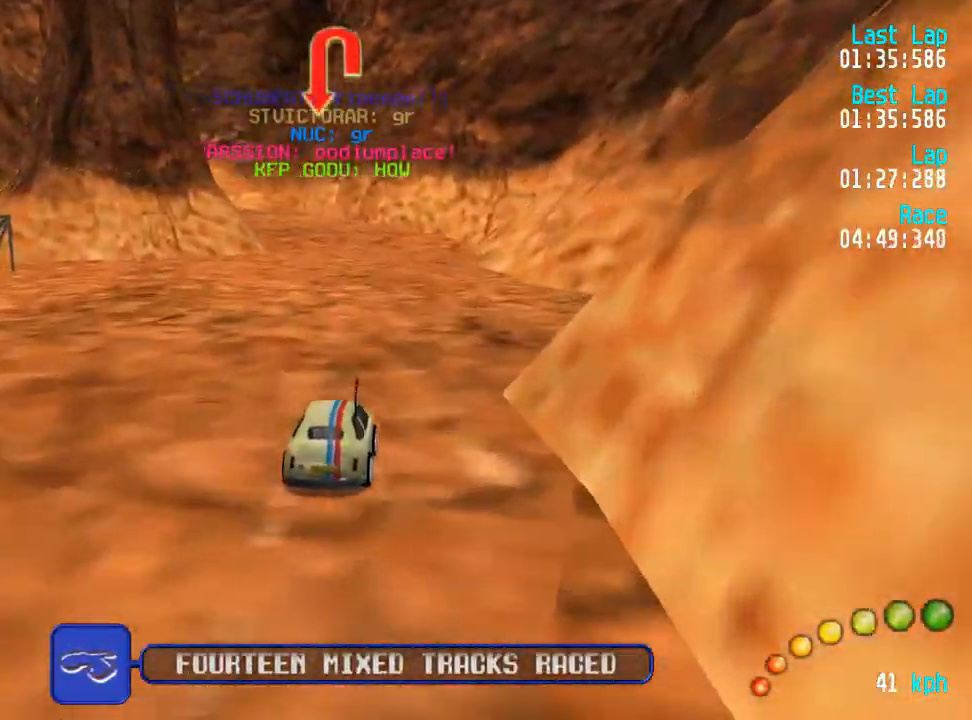
{"buttons": ["A"], "left_stick": "center", "right_stick": "center", "events": []}
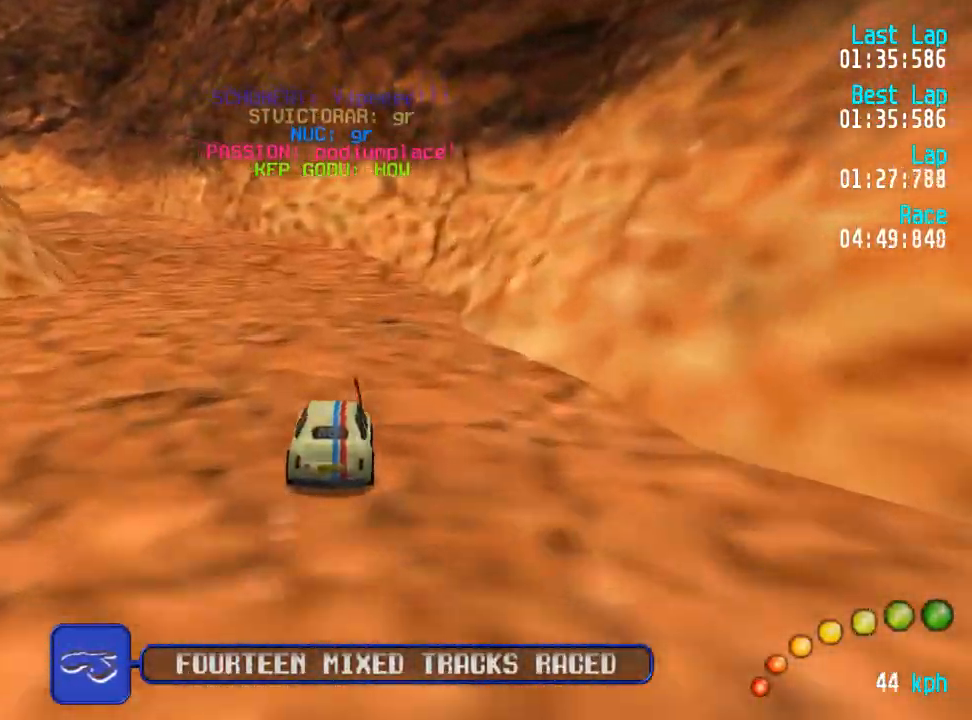
{"buttons": ["A"], "left_stick": "center", "right_stick": "center", "events": [[67, "X", "down"], [83, "A", "up"], [83, "DPAD_LEFT", "down"], [100, "DPAD_UP", "down"], [117, "X", "up"], [150, "A", "down"], [233, "DPAD_UP", "up"], [267, "DPAD_LEFT", "up"], [350, "DPAD_LEFT", "down"], [417, "DPAD_LEFT", "up"]]}
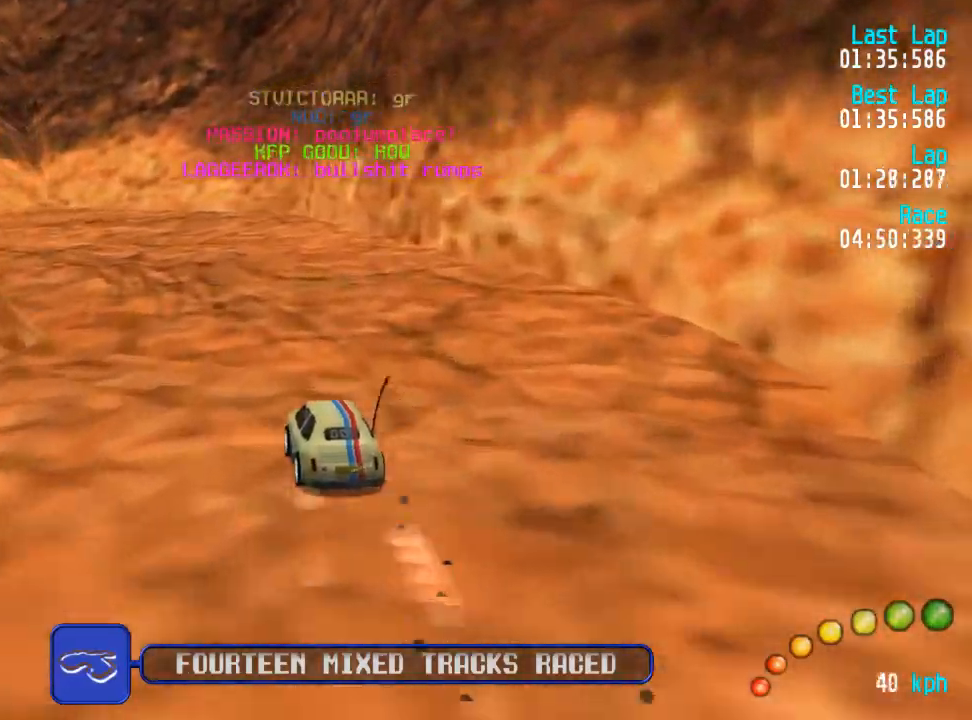
{"buttons": ["A", "DPAD_UP", "DPAD_LEFT"], "left_stick": "center", "right_stick": "center", "events": [[33, "DPAD_LEFT", "down"], [33, "DPAD_UP", "down"], [183, "A", "up"], [383, "A", "down"]]}
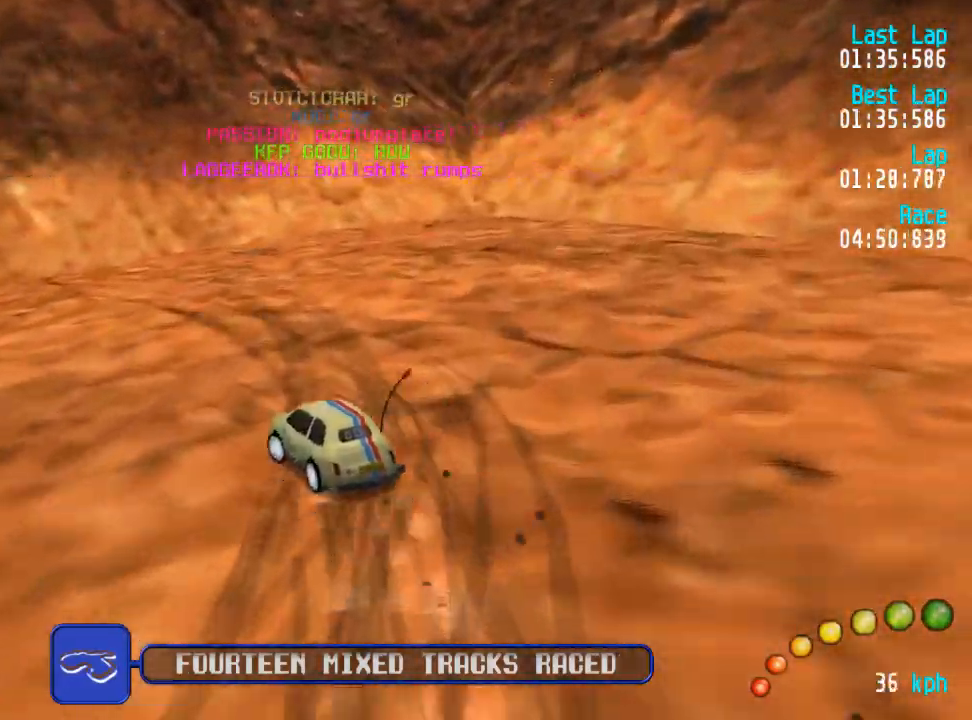
{"buttons": ["A", "DPAD_UP", "DPAD_LEFT"], "left_stick": "center", "right_stick": "center", "events": [[67, "A", "up"], [250, "A", "down"]]}
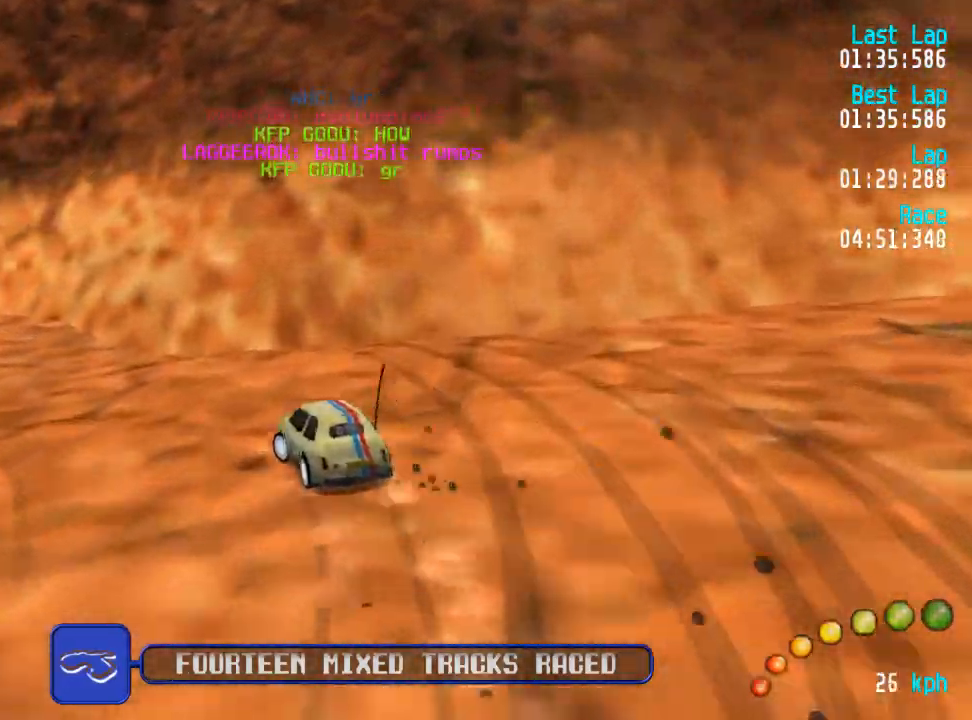
{"buttons": ["A"], "left_stick": "center", "right_stick": "center", "events": [[233, "DPAD_UP", "up"], [267, "DPAD_LEFT", "up"], [333, "DPAD_LEFT", "down"], [350, "DPAD_UP", "down"], [433, "DPAD_UP", "up"], [483, "DPAD_LEFT", "up"]]}
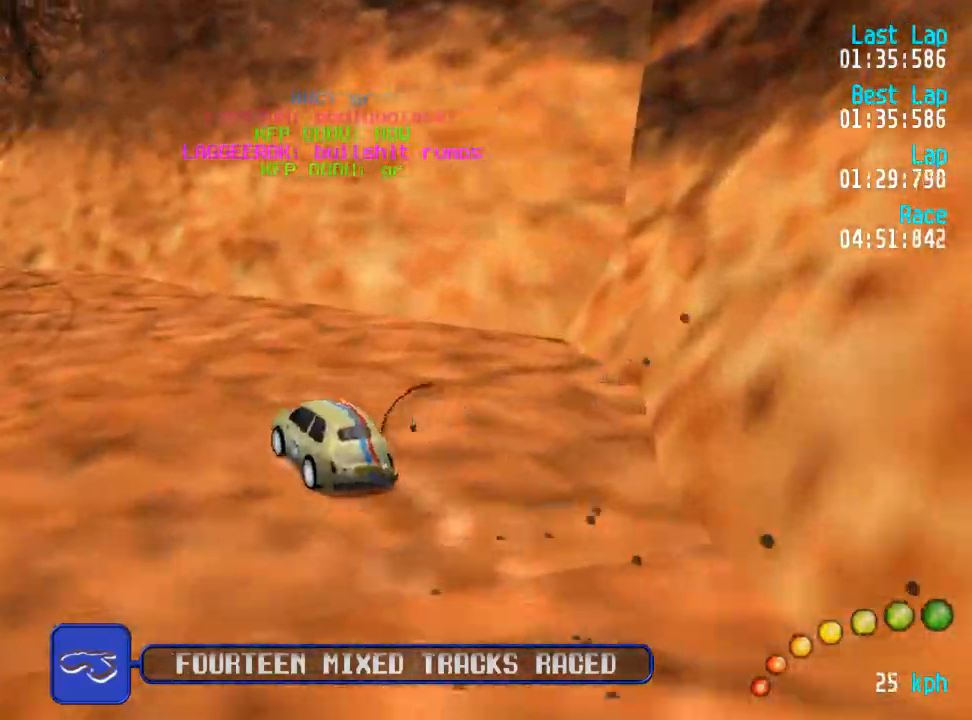
{"buttons": ["A", "DPAD_LEFT"], "left_stick": "center", "right_stick": "center", "events": [[67, "DPAD_LEFT", "down"], [67, "DPAD_UP", "down"], [117, "DPAD_UP", "up"], [150, "DPAD_LEFT", "up"], [200, "DPAD_LEFT", "down"], [200, "DPAD_UP", "down"], [350, "DPAD_UP", "up"], [367, "DPAD_LEFT", "up"], [400, "DPAD_LEFT", "down"], [400, "DPAD_UP", "down"], [500, "DPAD_UP", "up"]]}
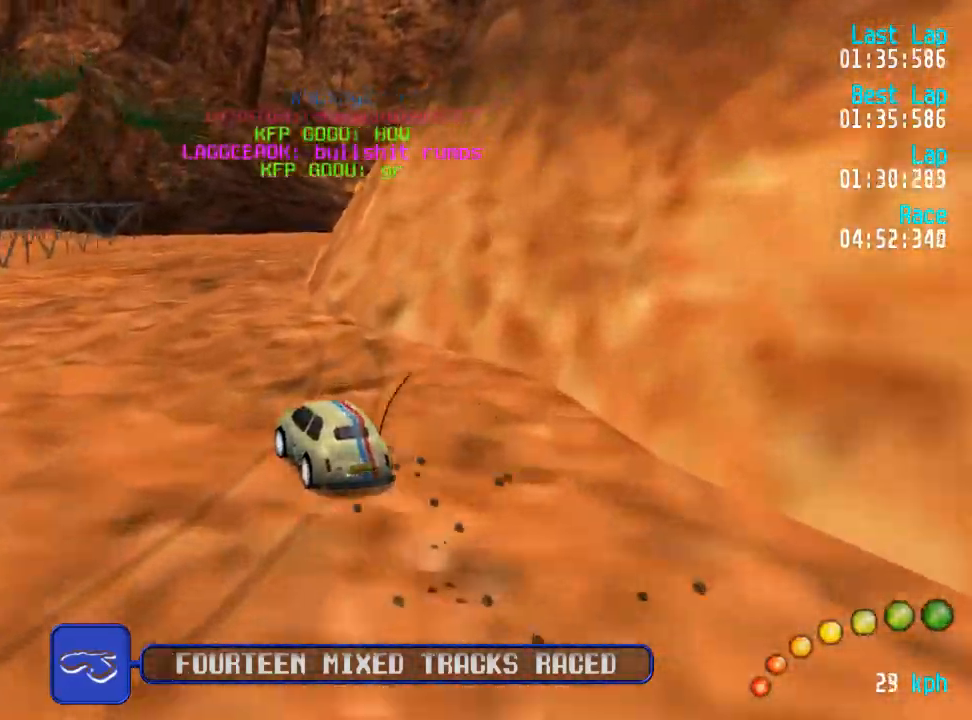
{"buttons": ["A"], "left_stick": "center", "right_stick": "center"}
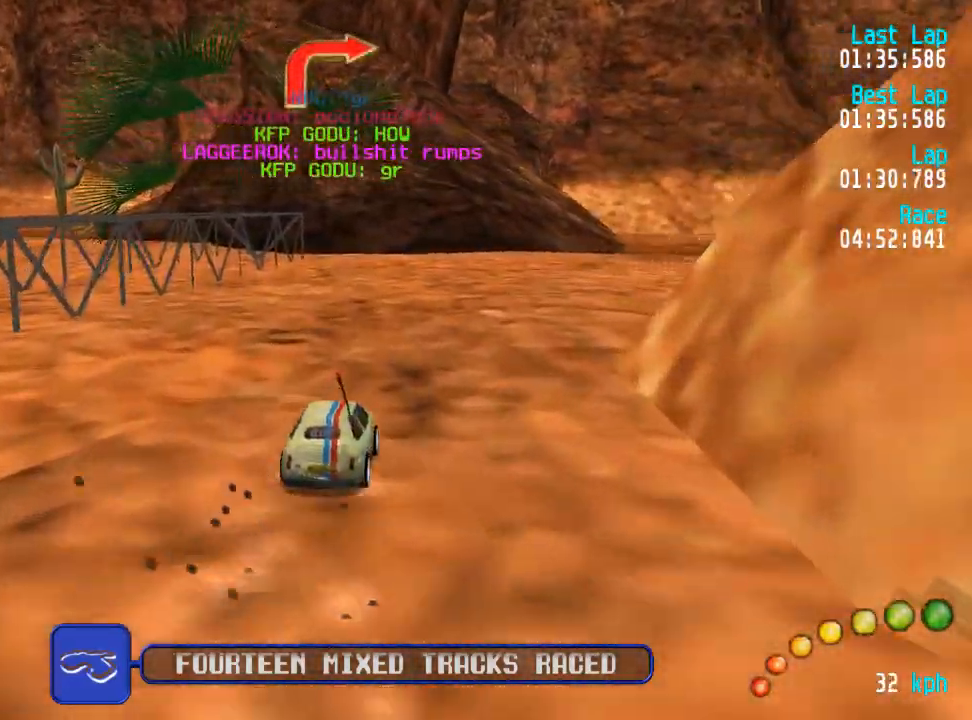
{"buttons": ["A"], "left_stick": "center", "right_stick": "center"}